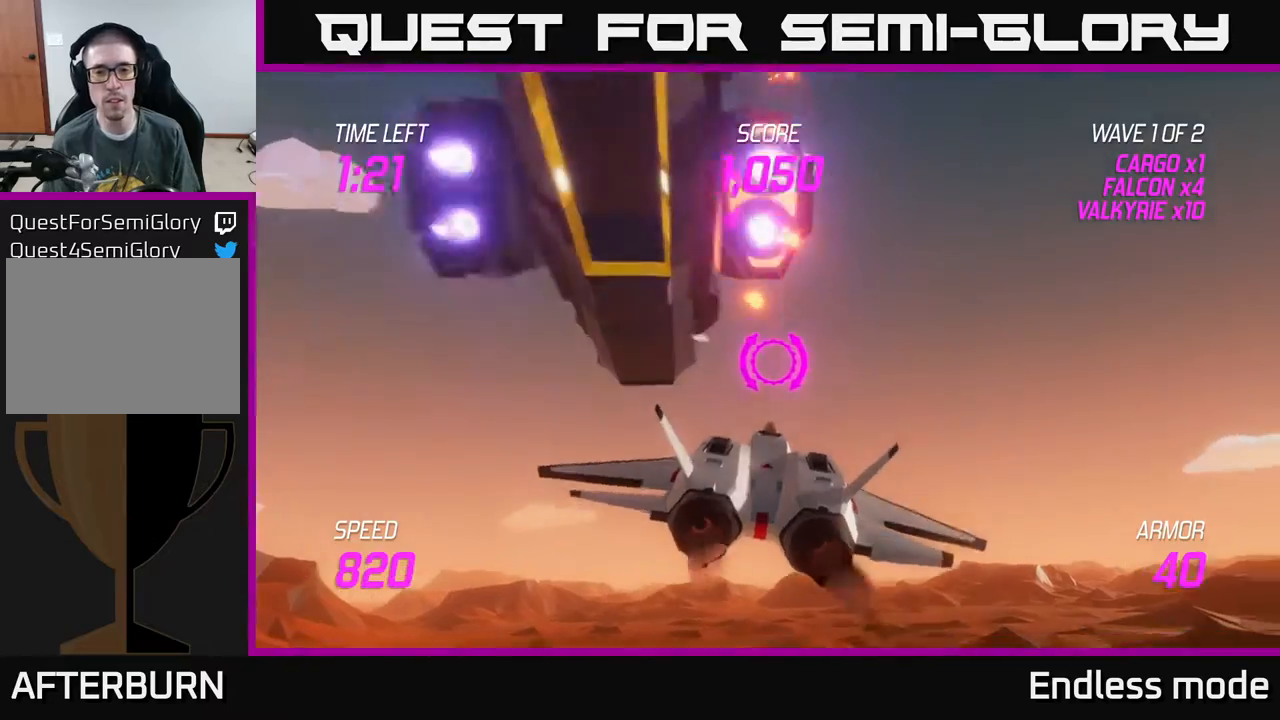
Gameplay with a controller (Xbox layout); each line is a JSON object with the inputs held at the frame after it. "events" lists button and stick changes between this image and that frame as [ms after this image, input, new state], when the widget could be followed in between. Not read: right_stick.
{"buttons": [], "left_stick": "right", "events": [[50, "left_stick", "right"]]}
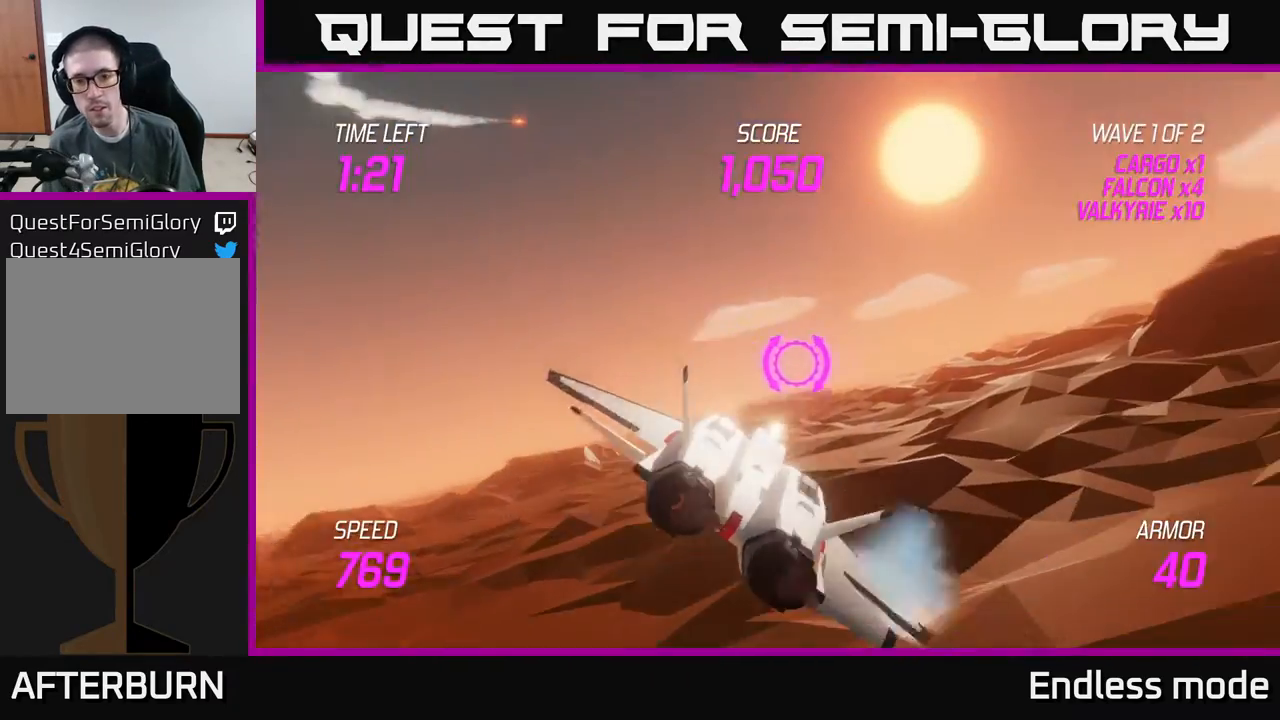
{"buttons": [], "left_stick": "right", "events": []}
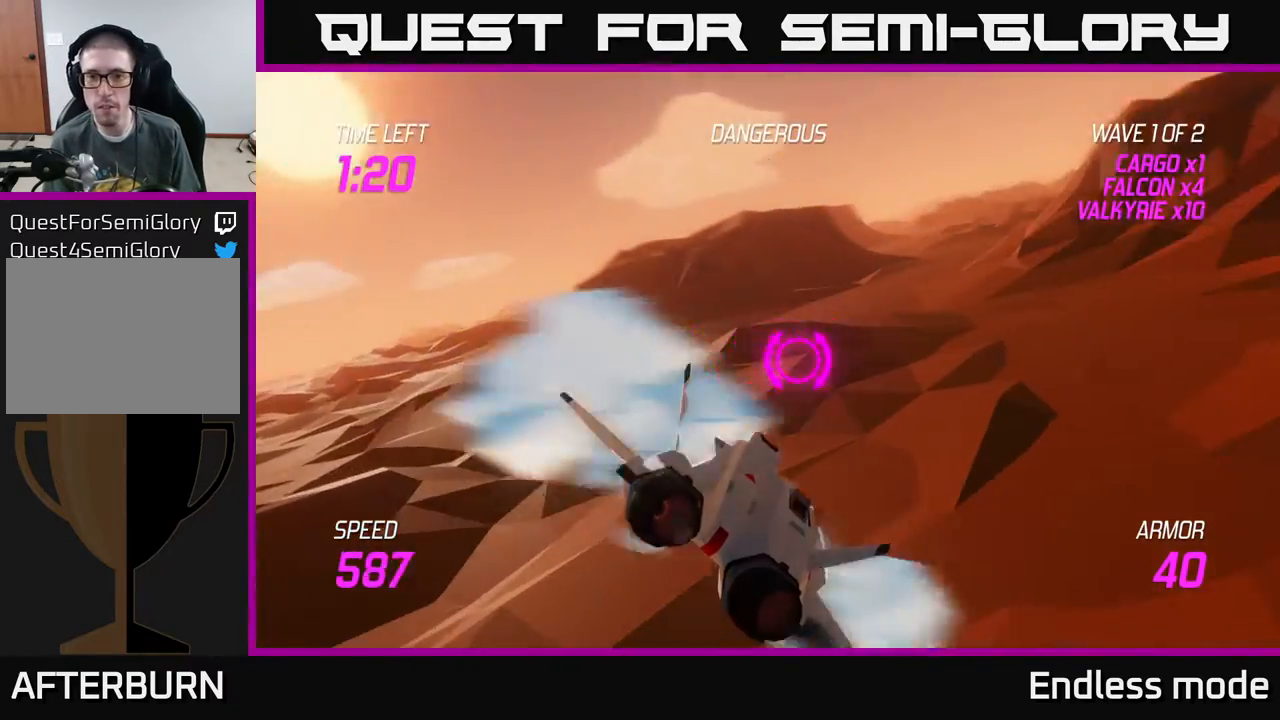
{"buttons": [], "left_stick": "right", "events": []}
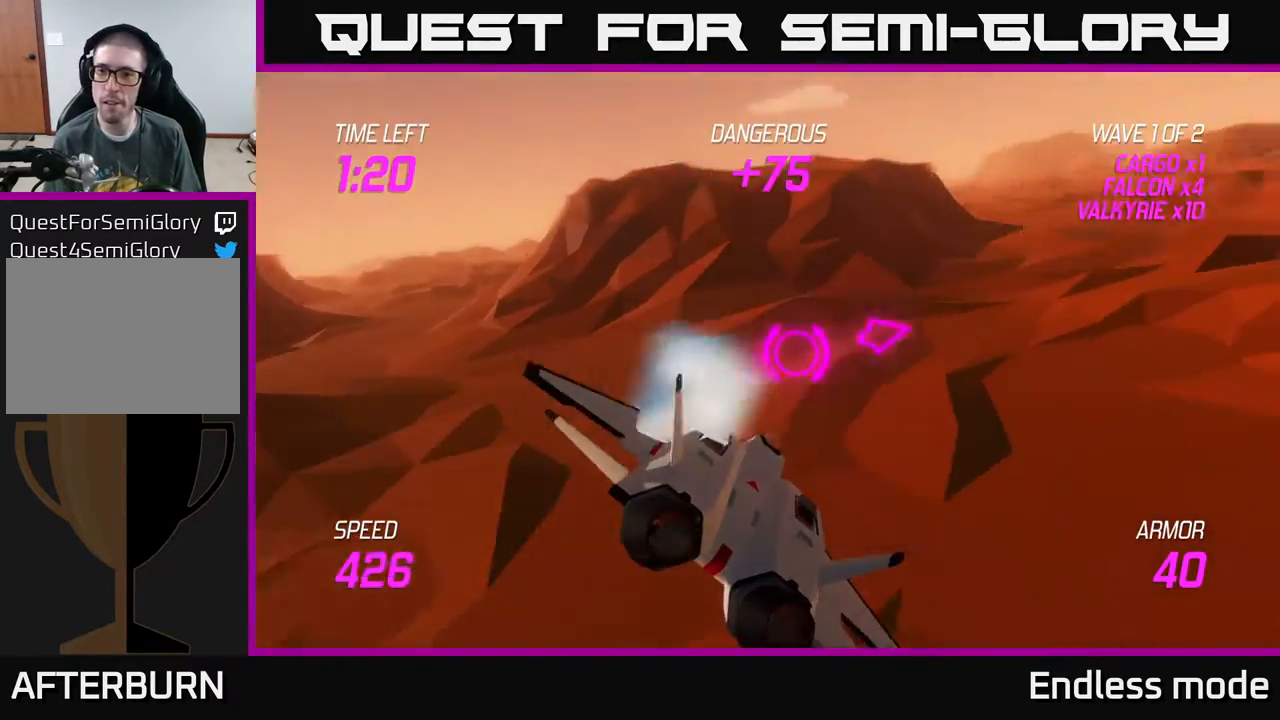
{"buttons": ["L2"], "left_stick": "right", "events": [[367, "L2", "down"]]}
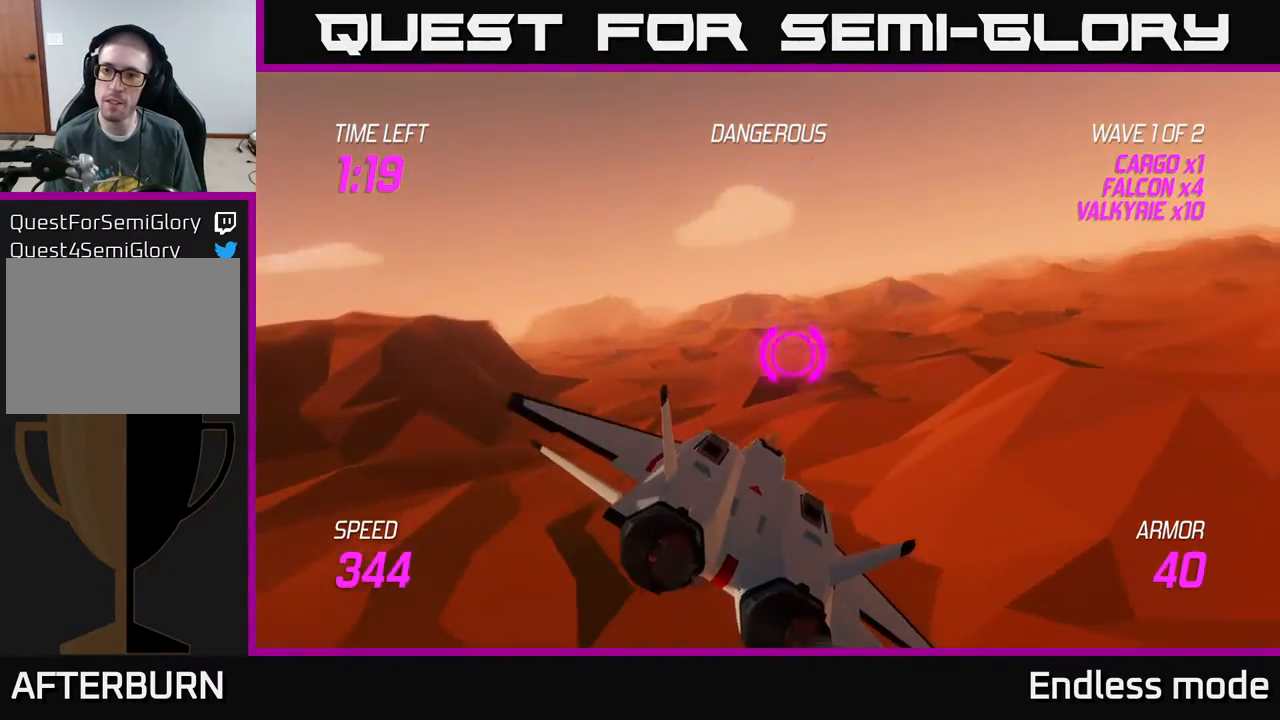
{"buttons": [], "left_stick": "right", "events": [[283, "L2", "up"]]}
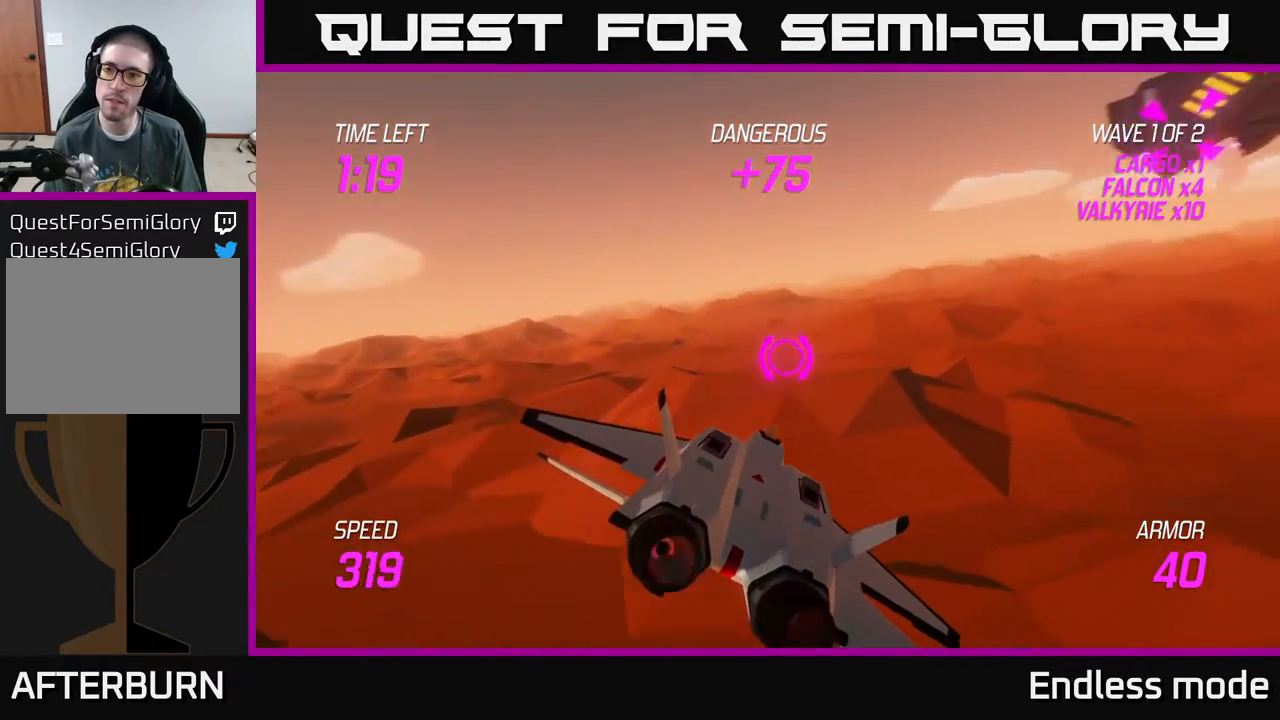
{"buttons": [], "left_stick": "up-right", "events": [[83, "left_stick", "up-right"]]}
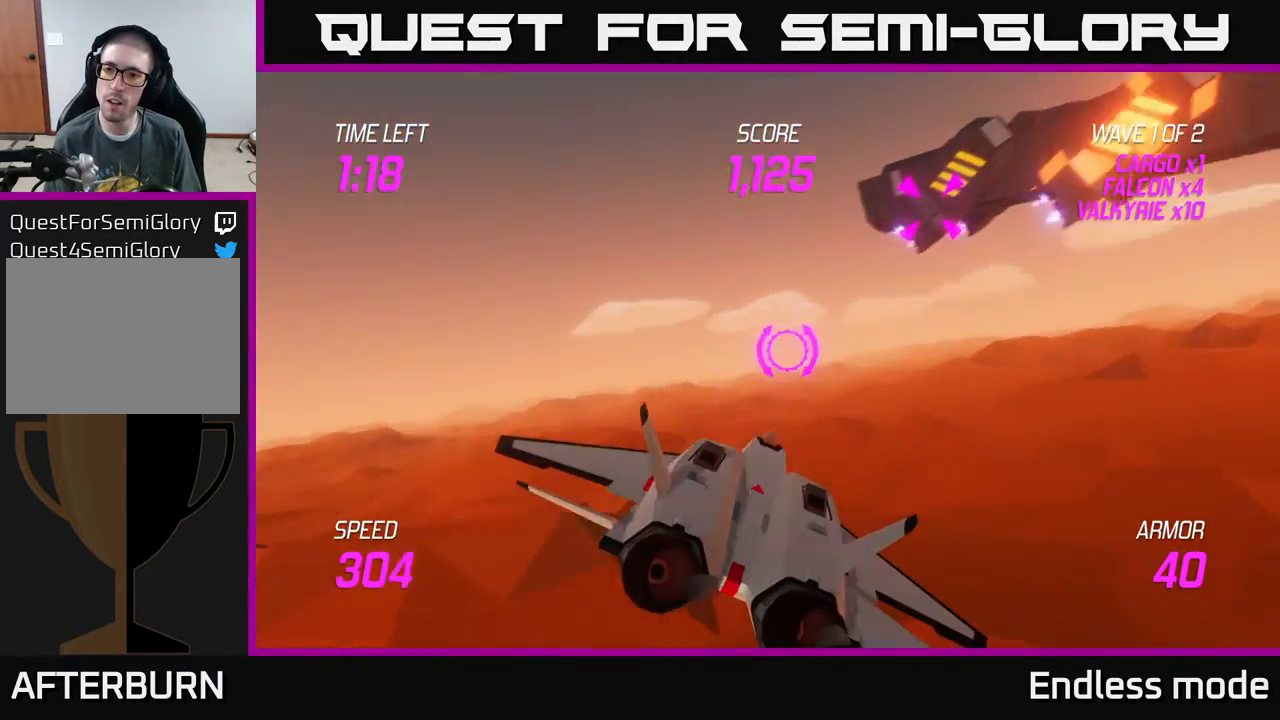
{"buttons": ["R2"], "left_stick": "center", "events": [[300, "R2", "down"], [350, "left_stick", "center"], [417, "R2", "up"], [483, "R2", "down"]]}
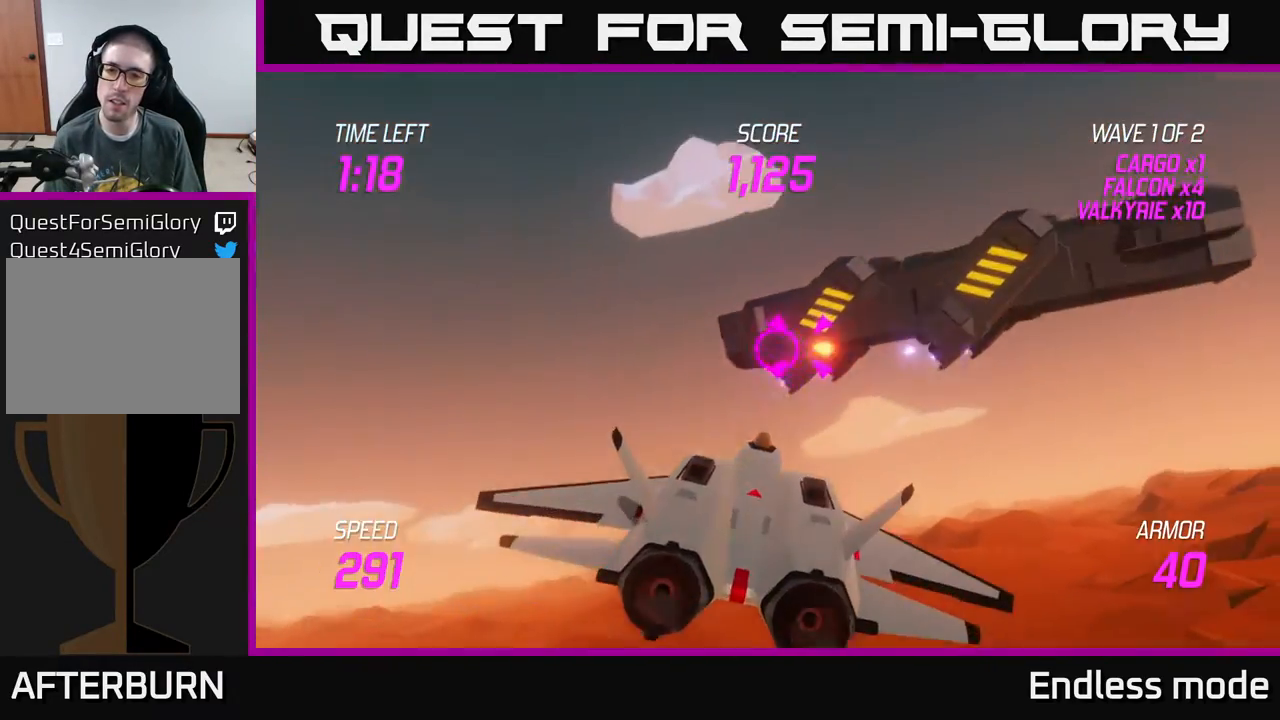
{"buttons": [], "left_stick": "up", "events": [[17, "left_stick", "right"], [83, "R2", "up"], [167, "left_stick", "center"], [183, "R2", "down"], [267, "R2", "up"], [350, "R2", "down"], [350, "left_stick", "right"], [433, "R2", "up"], [483, "left_stick", "up"]]}
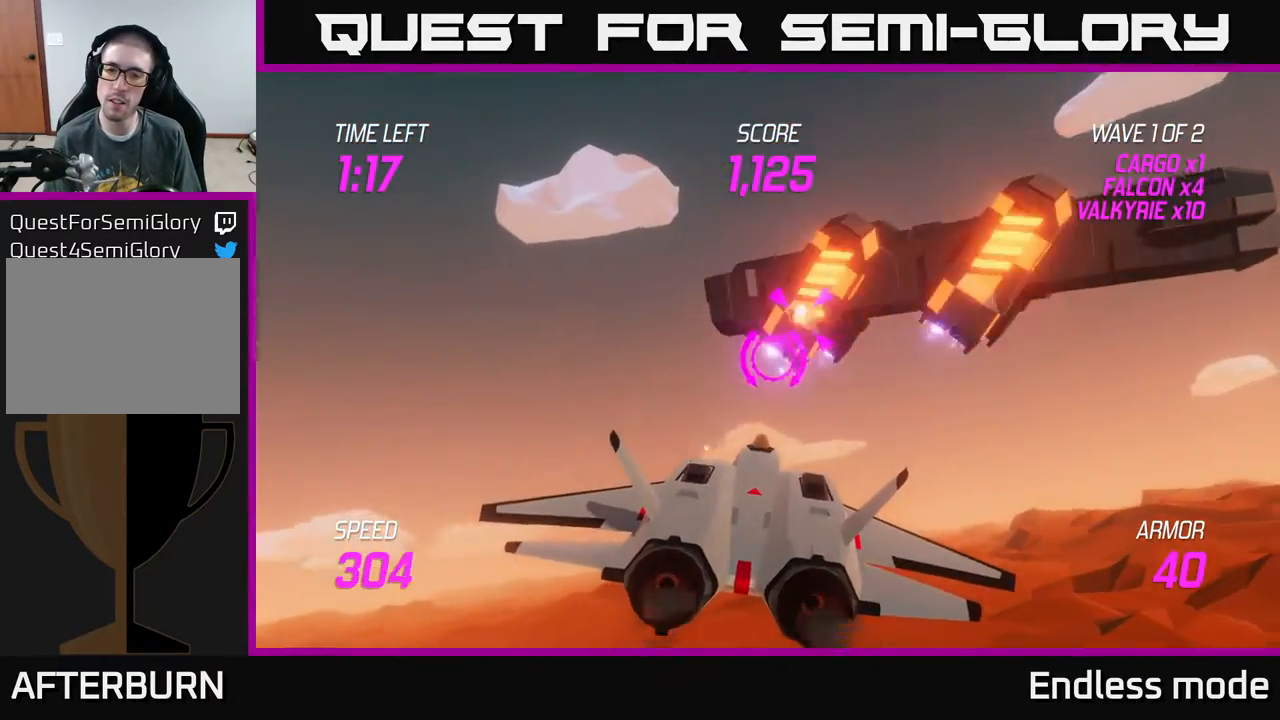
{"buttons": ["R2"], "left_stick": "right", "events": [[17, "left_stick", "center"], [33, "R2", "down"], [133, "R2", "up"], [150, "left_stick", "right"], [217, "R2", "down"], [317, "R2", "up"], [317, "left_stick", "center"], [417, "R2", "down"], [450, "left_stick", "right"]]}
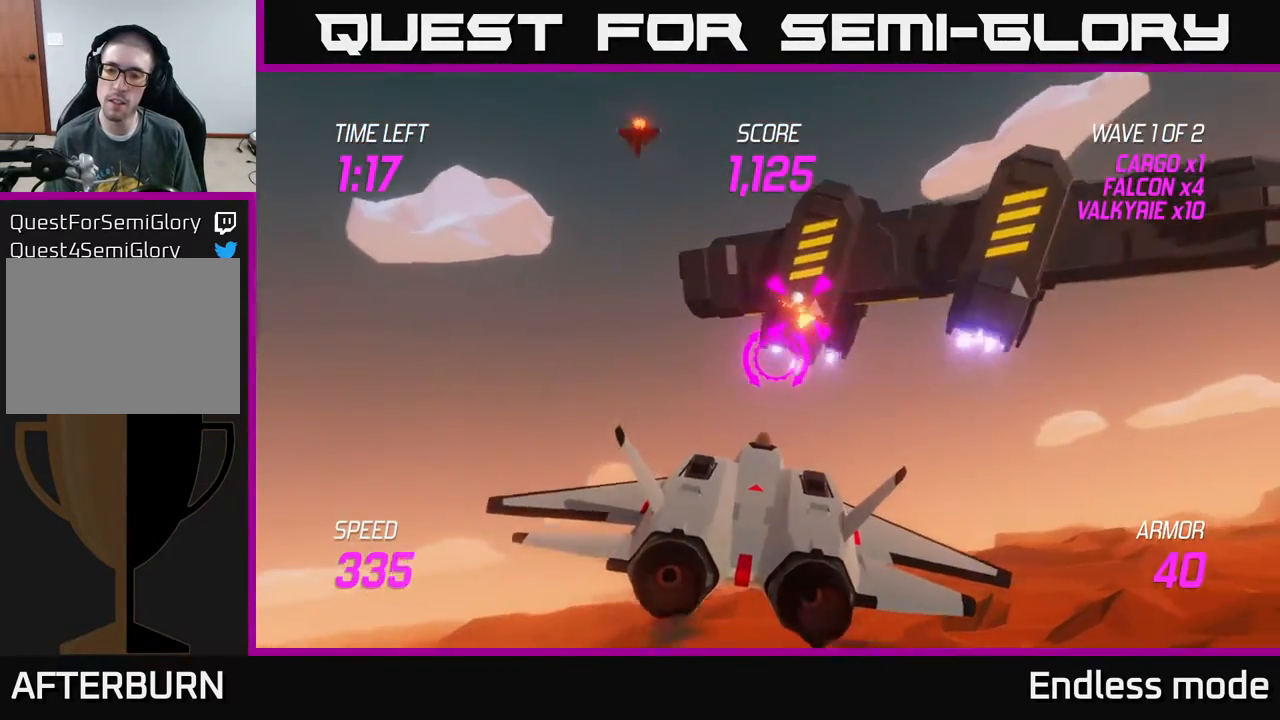
{"buttons": ["R2"], "left_stick": "center", "events": [[33, "R2", "up"], [83, "left_stick", "center"], [250, "left_stick", "right"], [383, "left_stick", "up"], [450, "R2", "down"], [500, "left_stick", "center"]]}
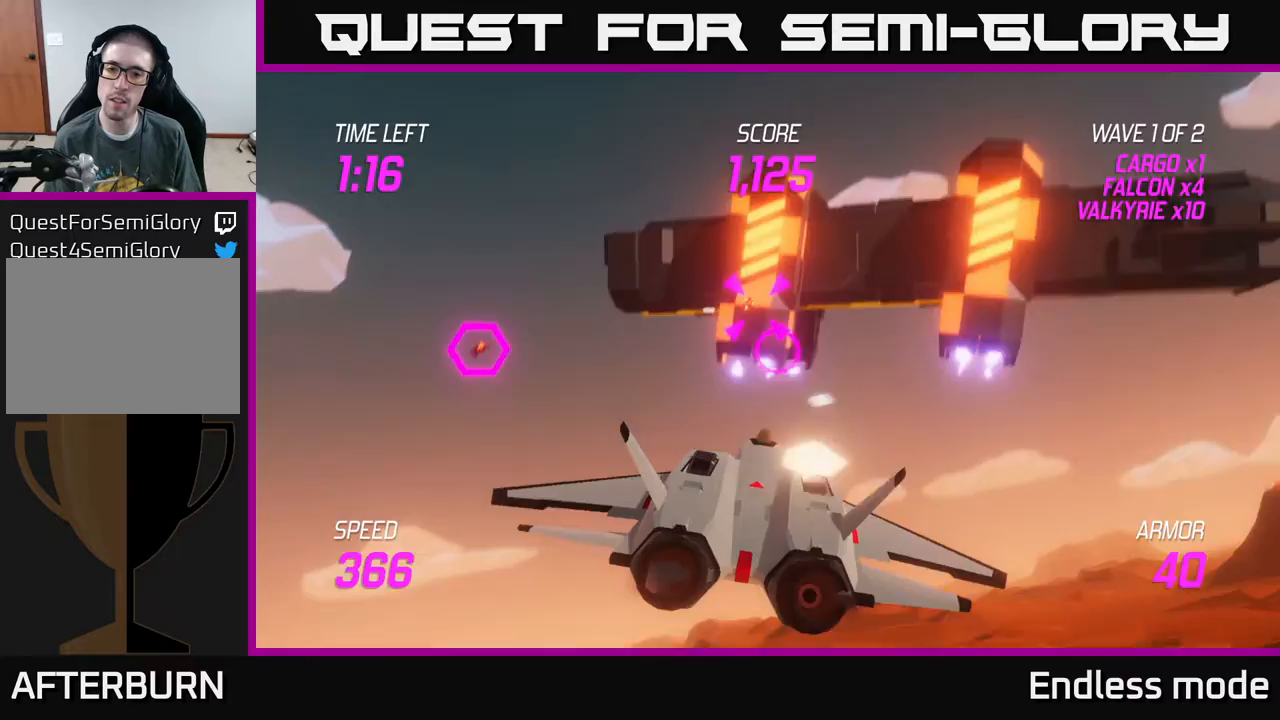
{"buttons": [], "left_stick": "right", "events": [[67, "R2", "up"], [150, "R2", "down"], [167, "left_stick", "right"], [283, "R2", "up"], [317, "left_stick", "center"], [350, "R2", "down"], [417, "left_stick", "right"], [450, "R2", "up"]]}
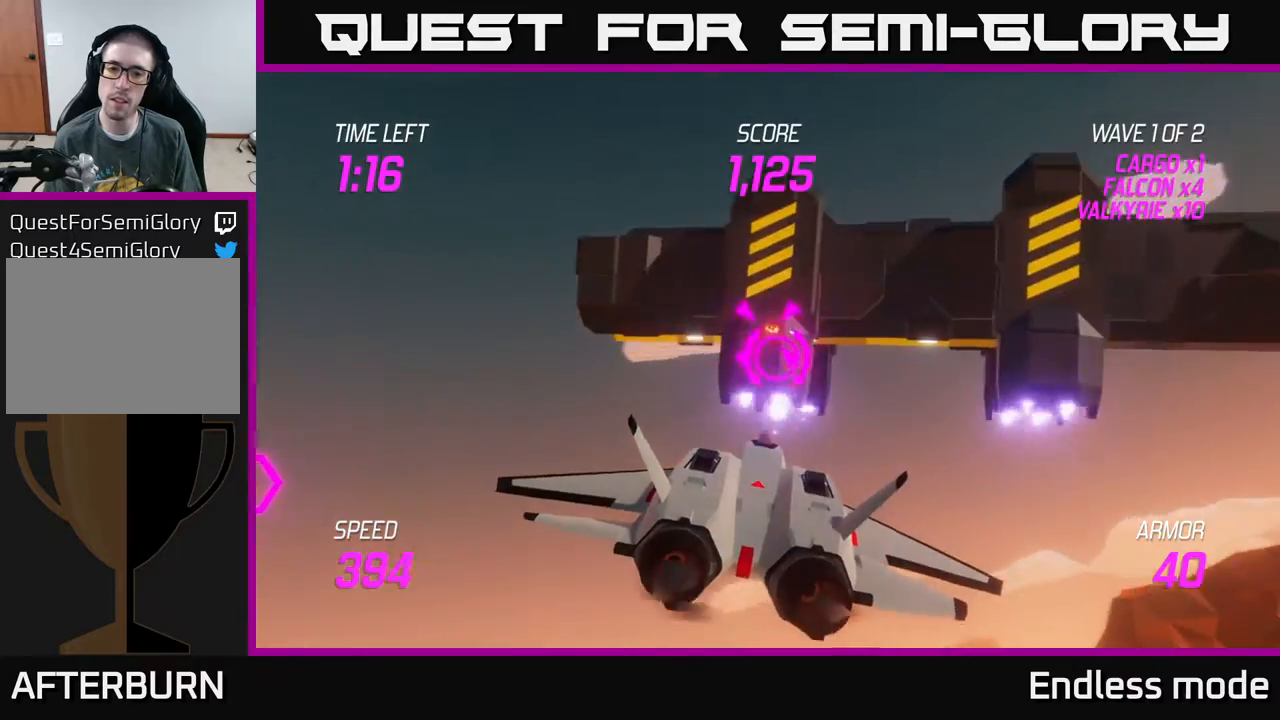
{"buttons": [], "left_stick": "left", "events": [[33, "R2", "down"], [83, "left_stick", "left"], [167, "R2", "up"]]}
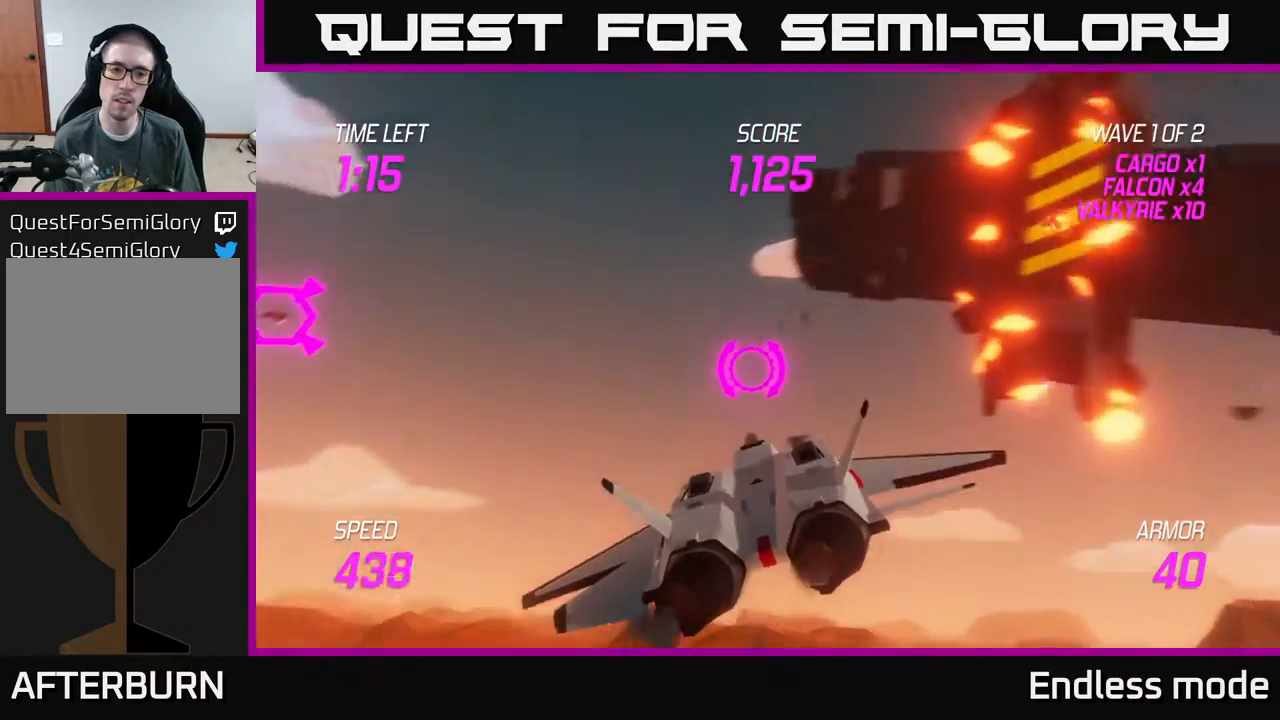
{"buttons": [], "left_stick": "up-left", "events": [[267, "left_stick", "up-left"]]}
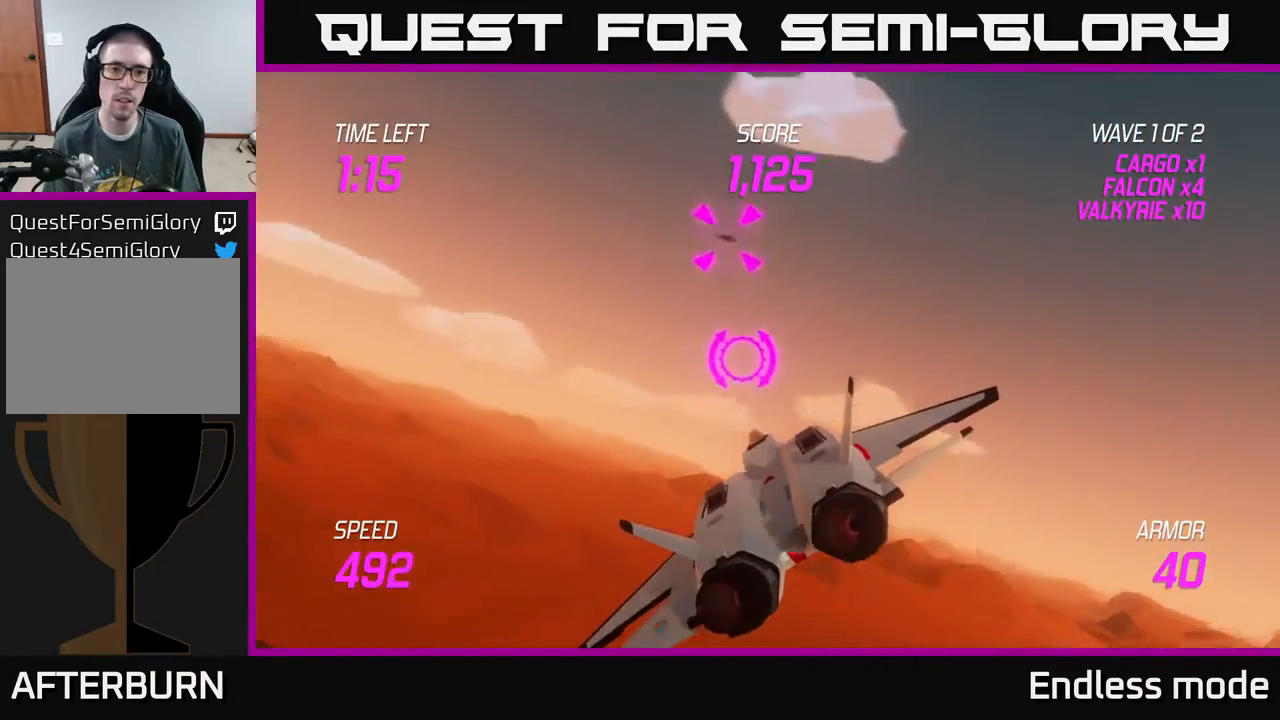
{"buttons": ["R2"], "left_stick": "center", "events": [[133, "R2", "down"], [133, "left_stick", "center"], [217, "R2", "up"], [317, "R2", "down"], [433, "R2", "up"], [500, "R2", "down"]]}
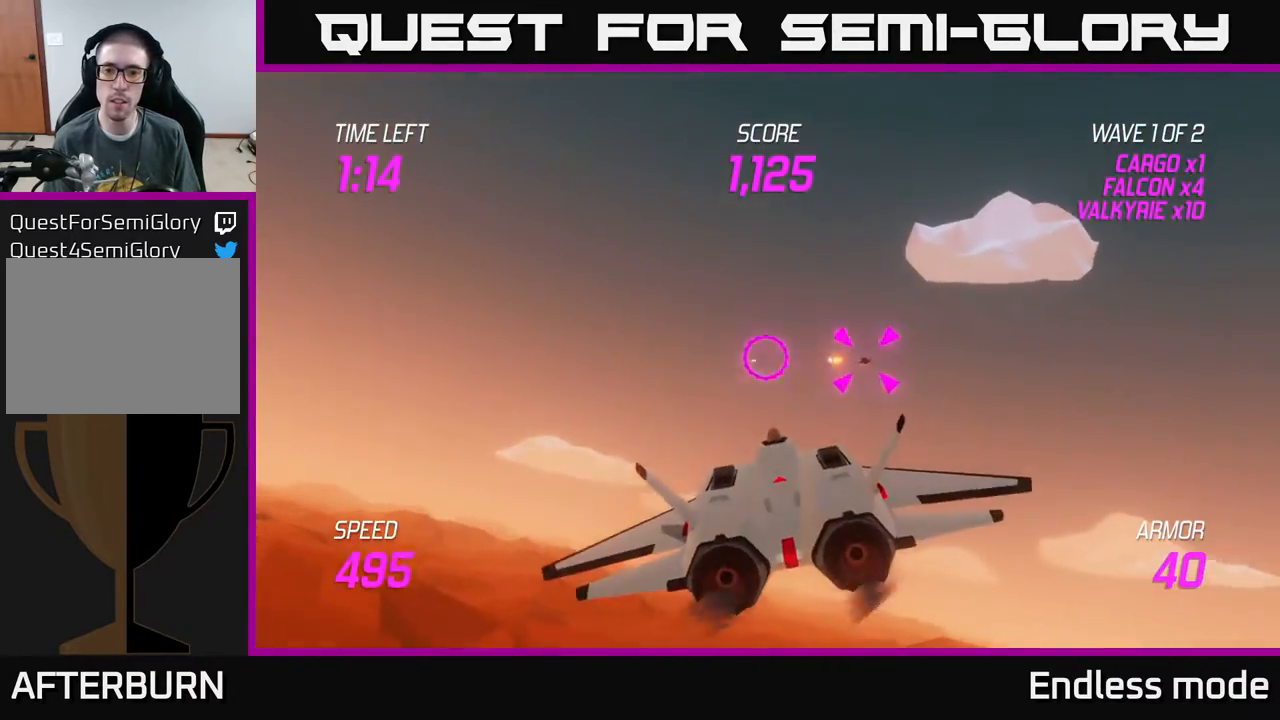
{"buttons": ["R2"], "left_stick": "right", "events": [[133, "R2", "up"], [217, "left_stick", "right"], [233, "R2", "down"], [333, "R2", "up"], [333, "left_stick", "center"], [400, "R2", "down"], [433, "left_stick", "right"]]}
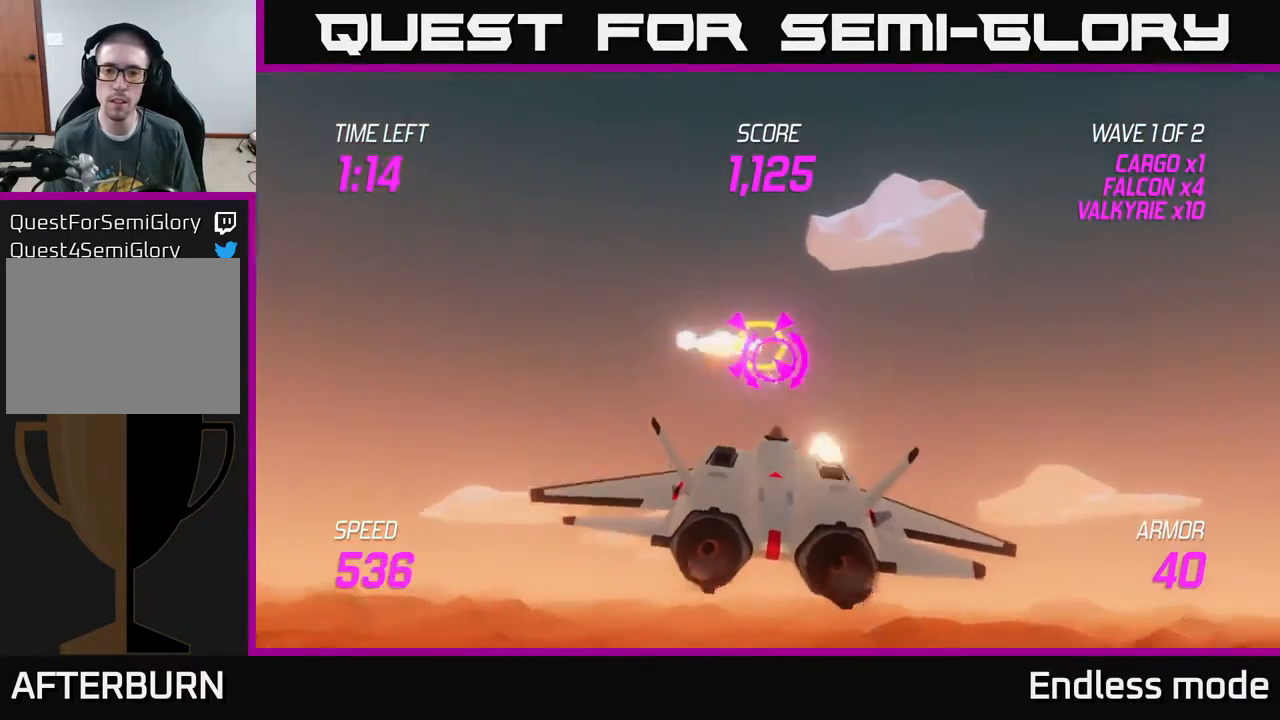
{"buttons": ["L2"], "left_stick": "right", "events": [[33, "R2", "up"], [117, "L2", "down"], [217, "L2", "up"], [300, "L2", "down"], [383, "L2", "up"], [483, "L2", "down"]]}
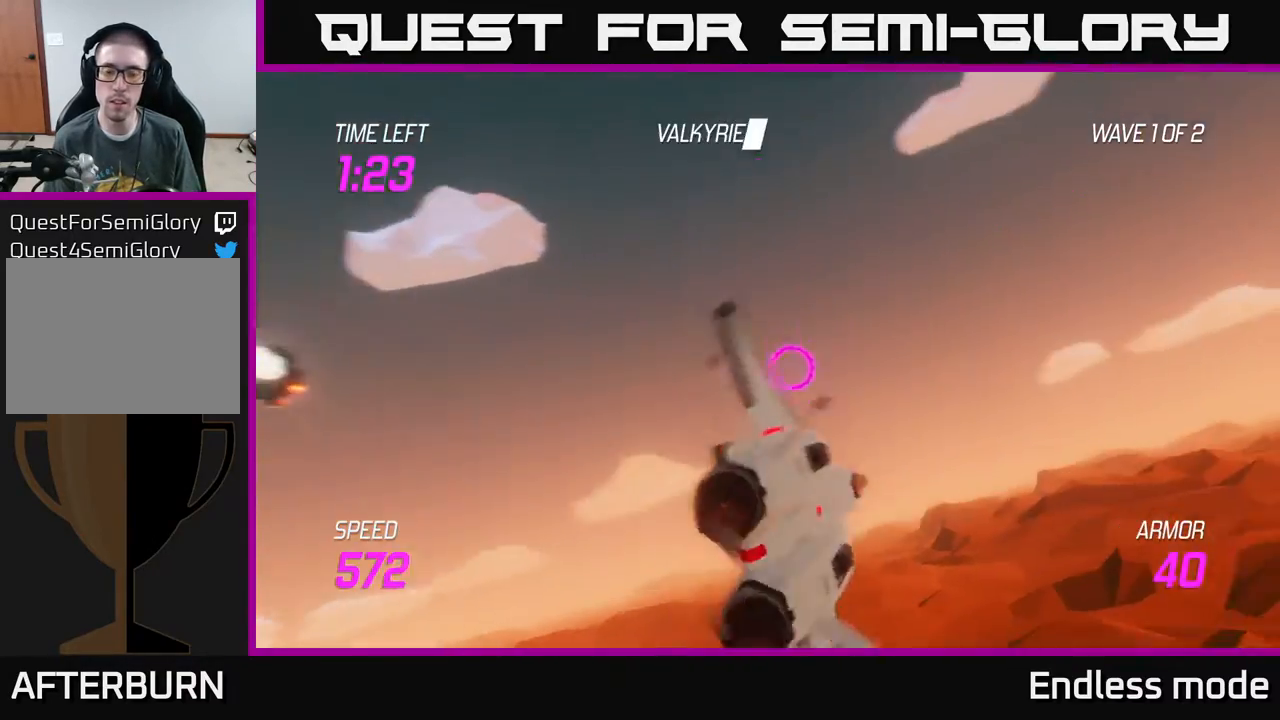
{"buttons": [], "left_stick": "right", "events": [[167, "L2", "up"]]}
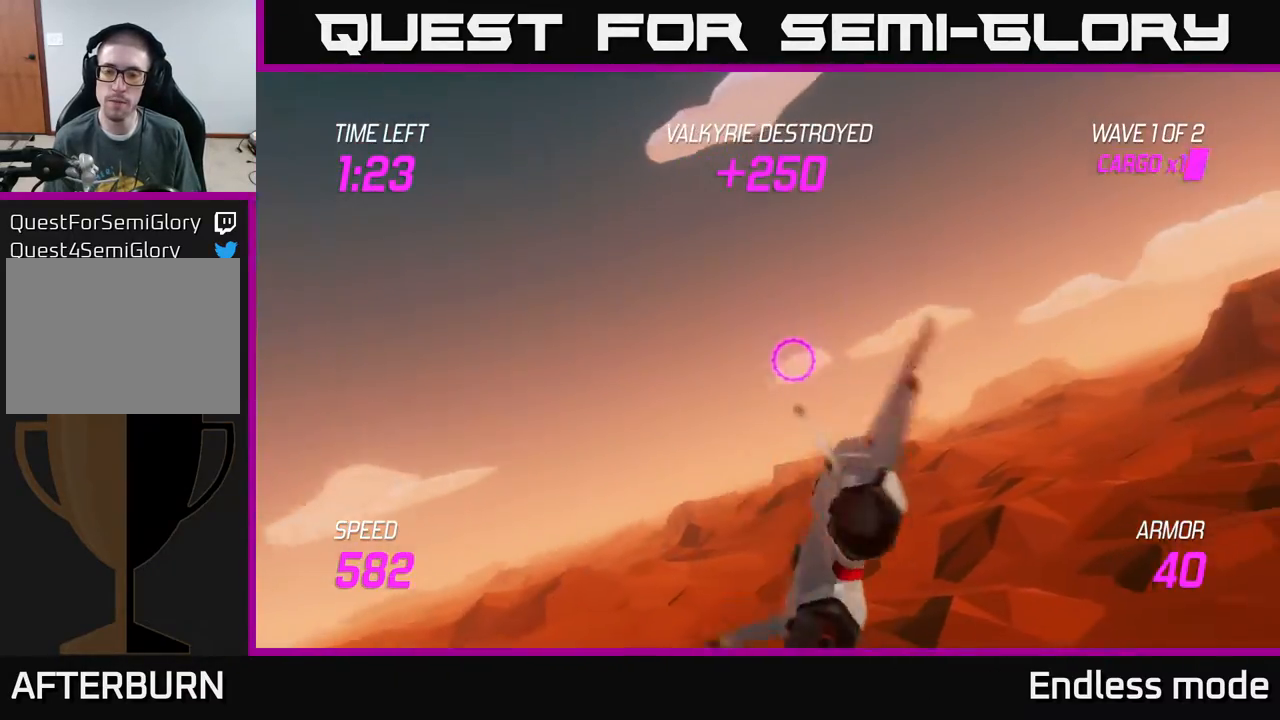
{"buttons": [], "left_stick": "right", "events": []}
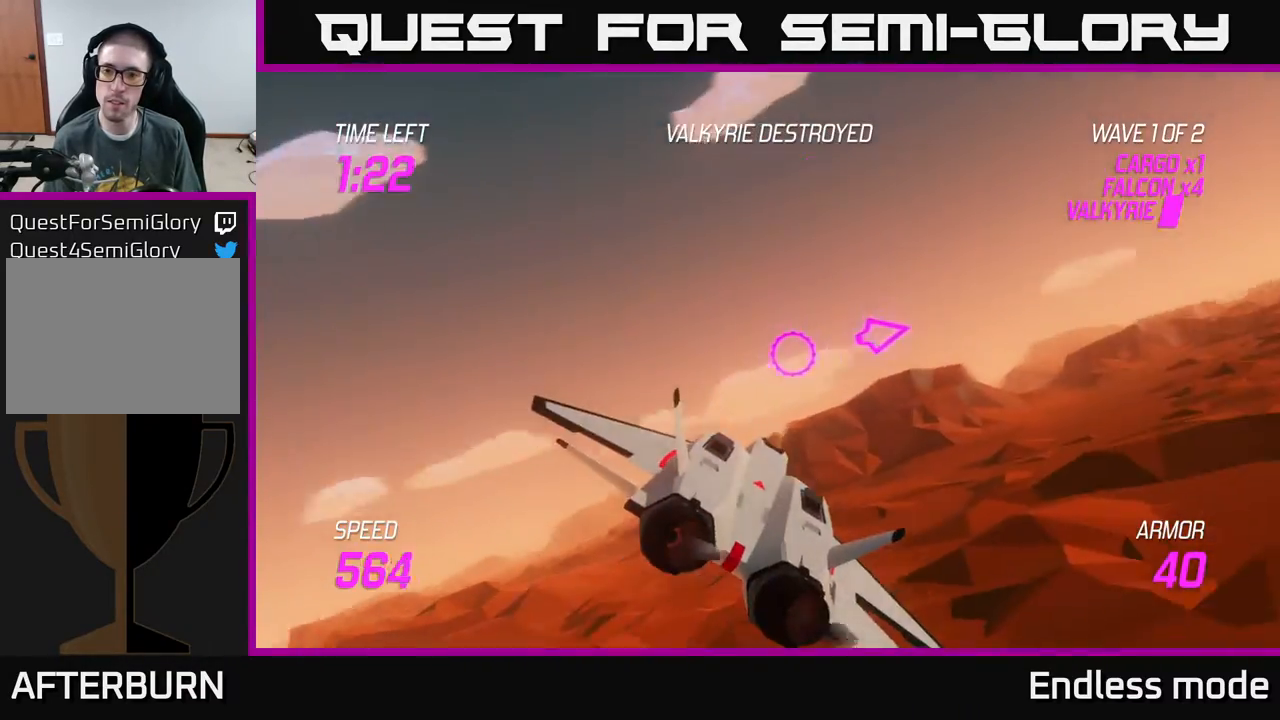
{"buttons": [], "left_stick": "right", "events": []}
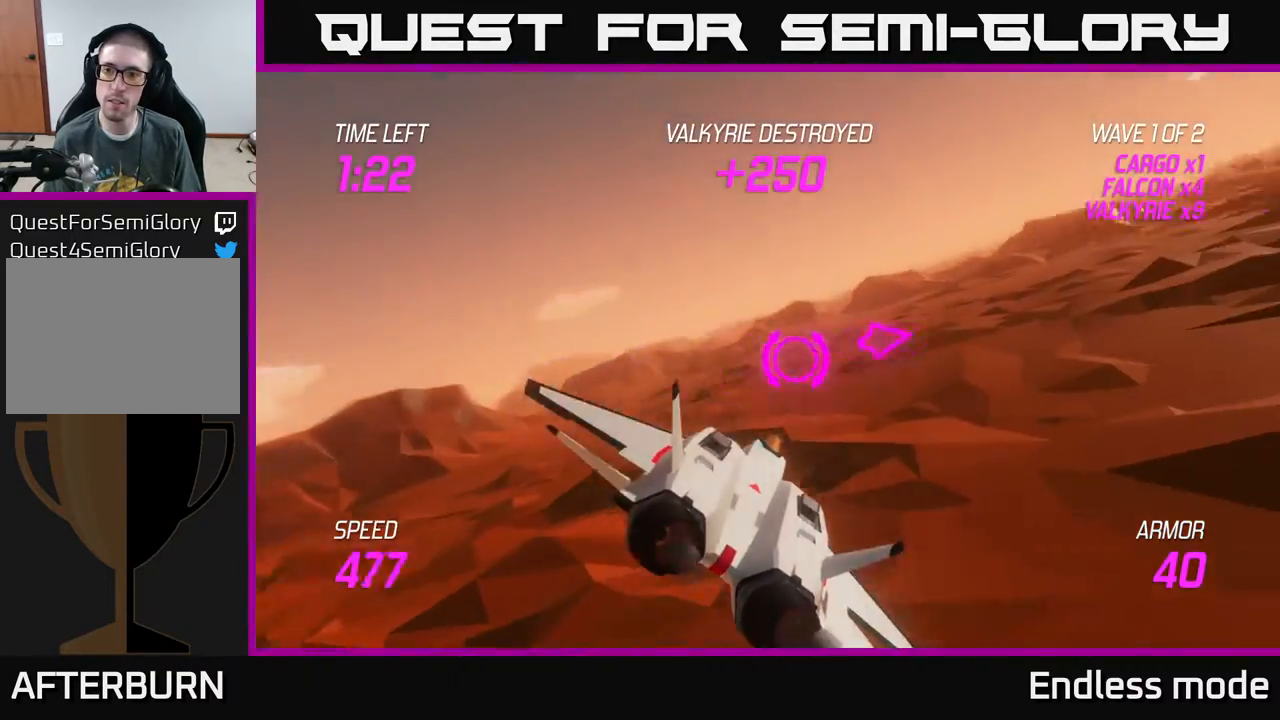
{"buttons": [], "left_stick": "up-right", "events": [[317, "left_stick", "up-right"]]}
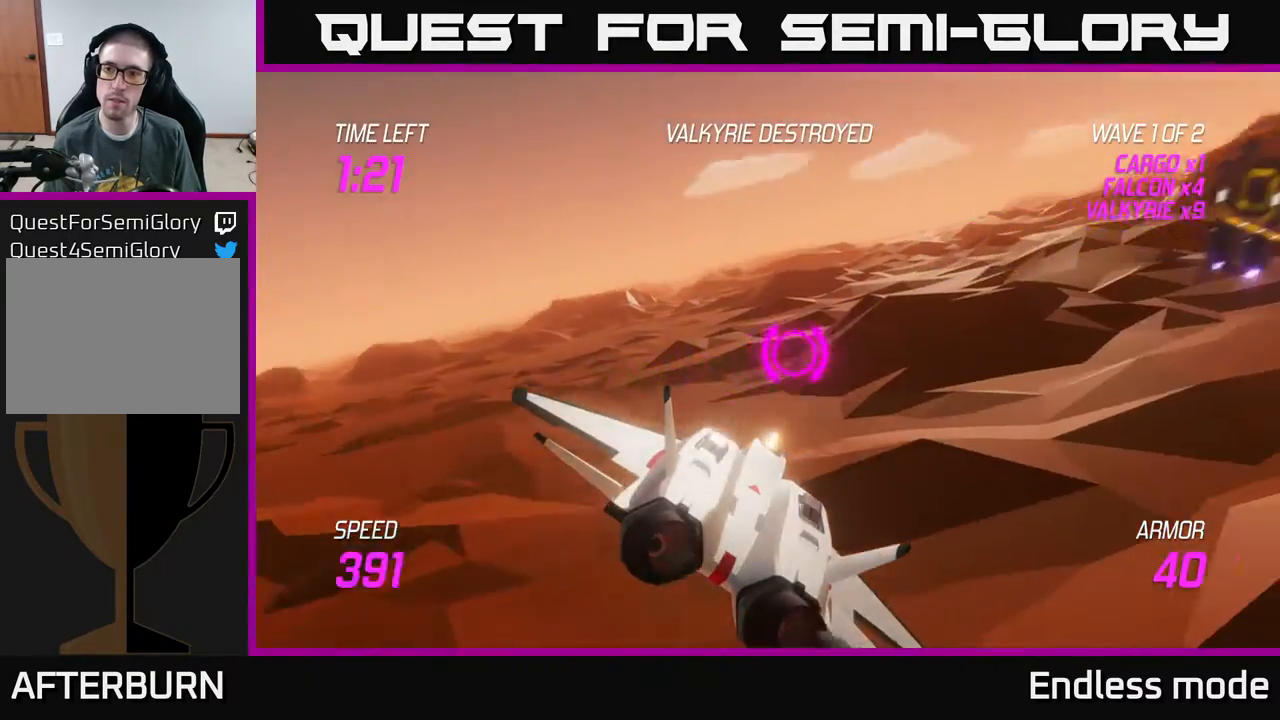
{"buttons": [], "left_stick": "right", "events": [[317, "left_stick", "right"]]}
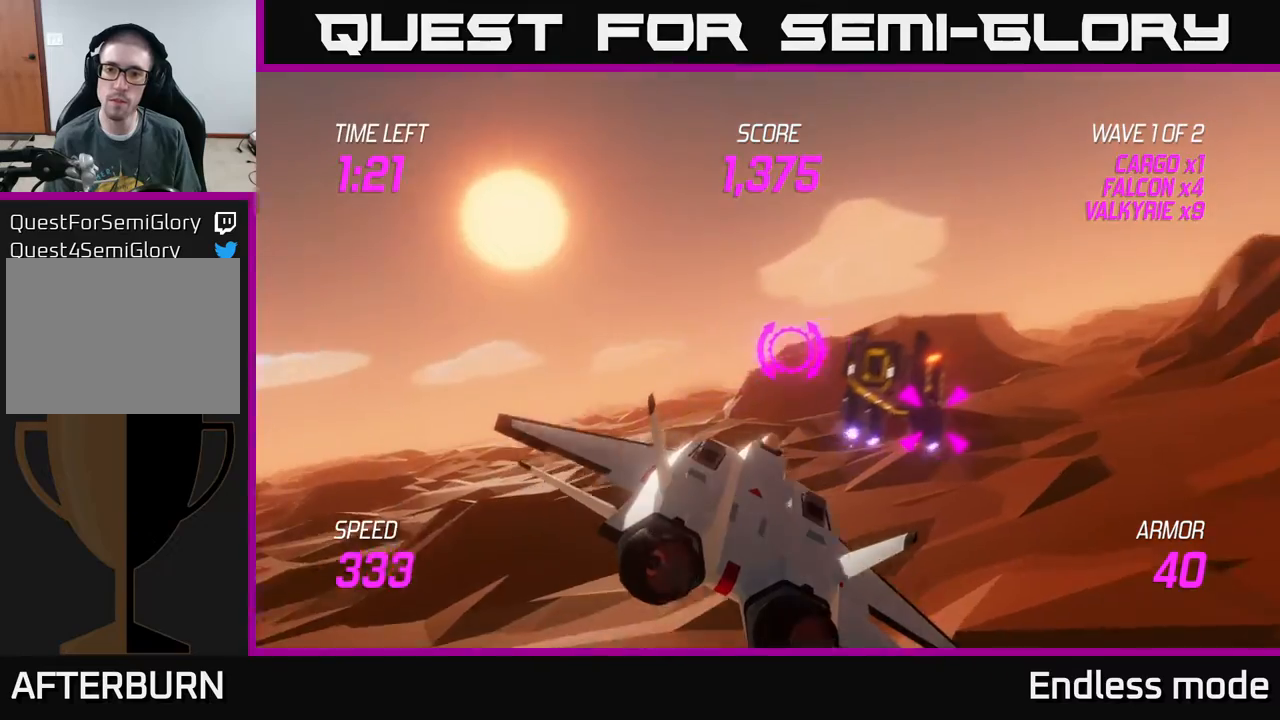
{"buttons": [], "left_stick": "center", "events": [[33, "R2", "down"], [50, "left_stick", "center"], [100, "left_stick", "down"], [117, "R2", "up"], [217, "R2", "down"], [217, "left_stick", "right"], [283, "R2", "up"], [333, "left_stick", "center"], [383, "R2", "down"], [467, "R2", "up"]]}
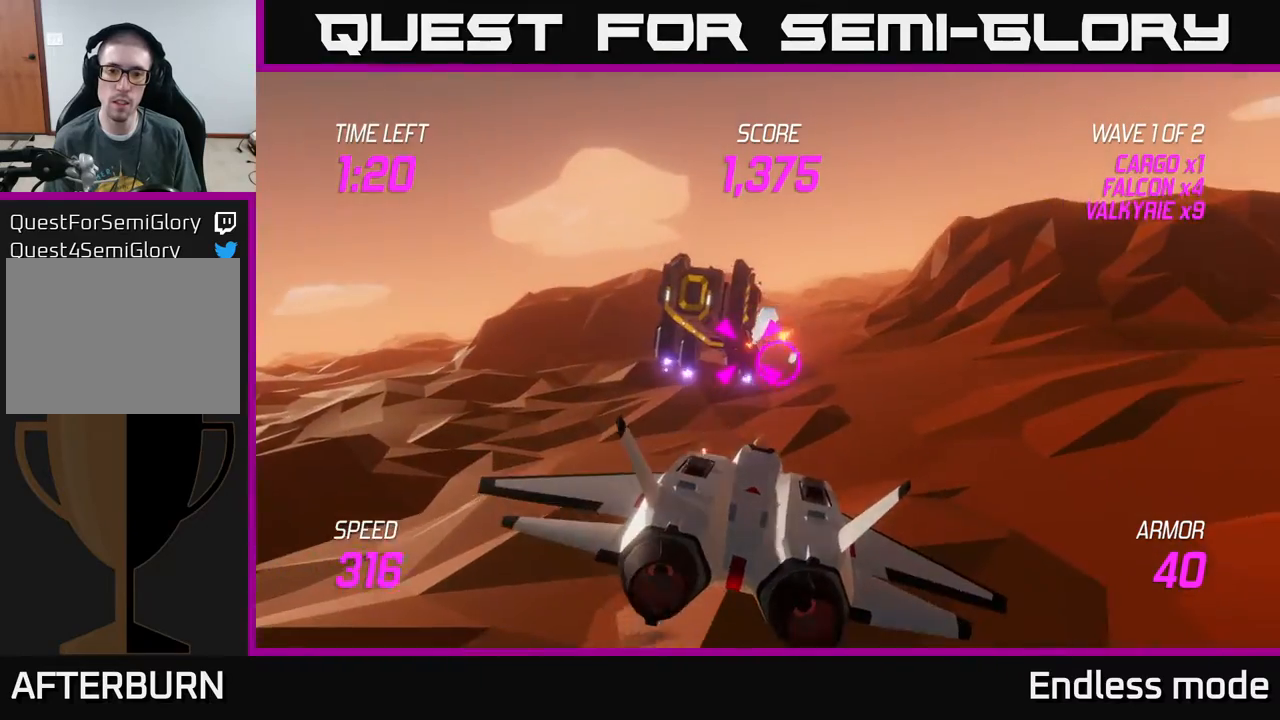
{"buttons": [], "left_stick": "center", "events": [[33, "R2", "down"], [150, "R2", "up"], [233, "R2", "down"], [233, "left_stick", "right"], [350, "R2", "up"], [350, "left_stick", "center"], [400, "R2", "down"], [500, "R2", "up"]]}
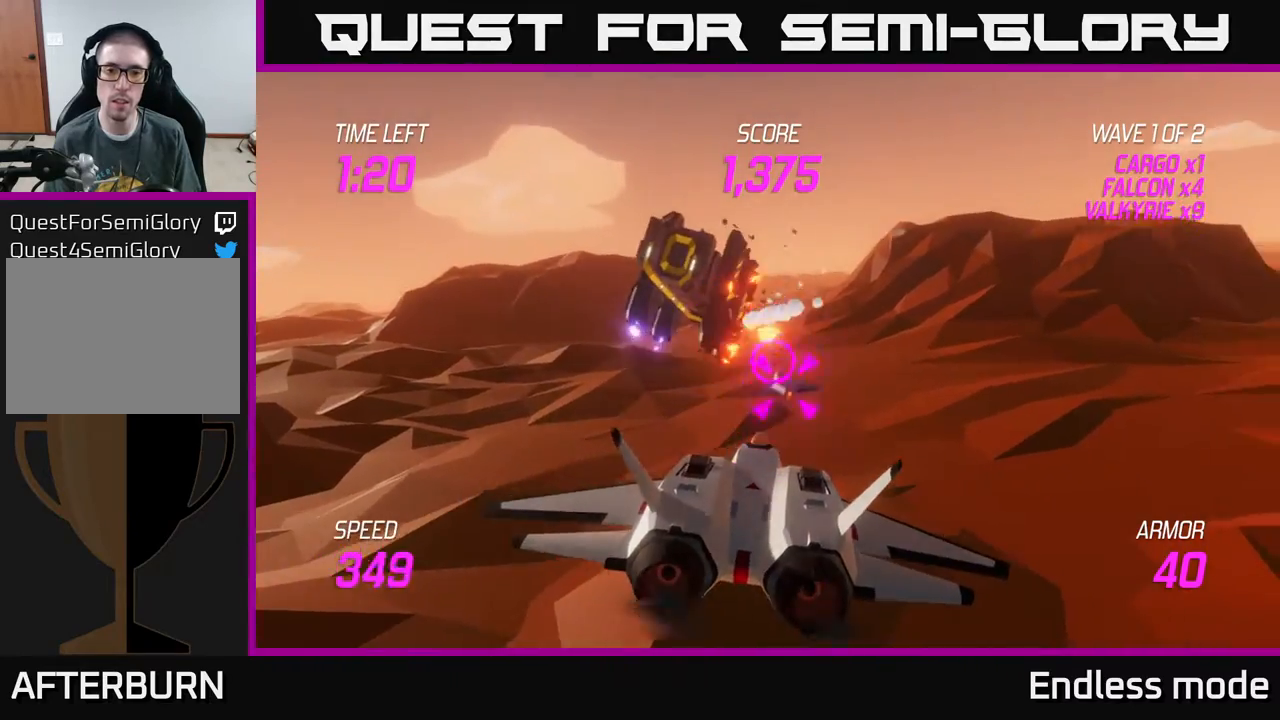
{"buttons": [], "left_stick": "left", "events": [[250, "left_stick", "left"]]}
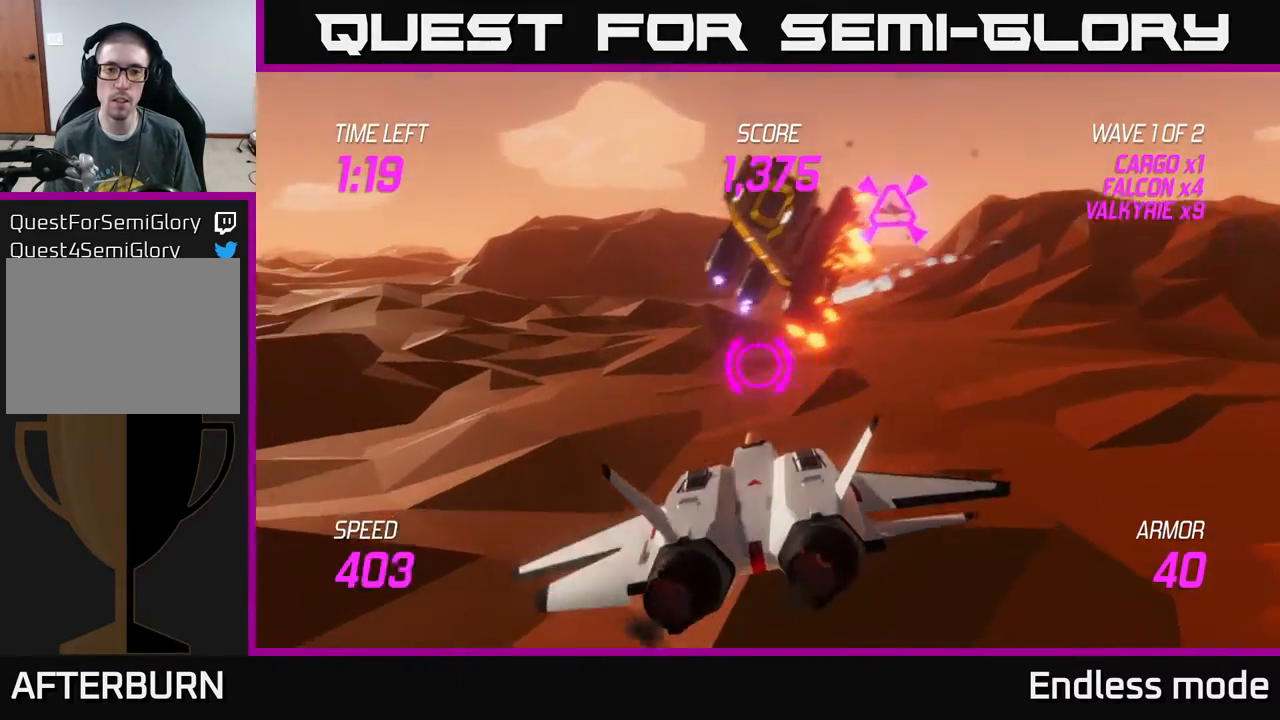
{"buttons": [], "left_stick": "center", "events": [[167, "left_stick", "up-right"], [367, "left_stick", "center"]]}
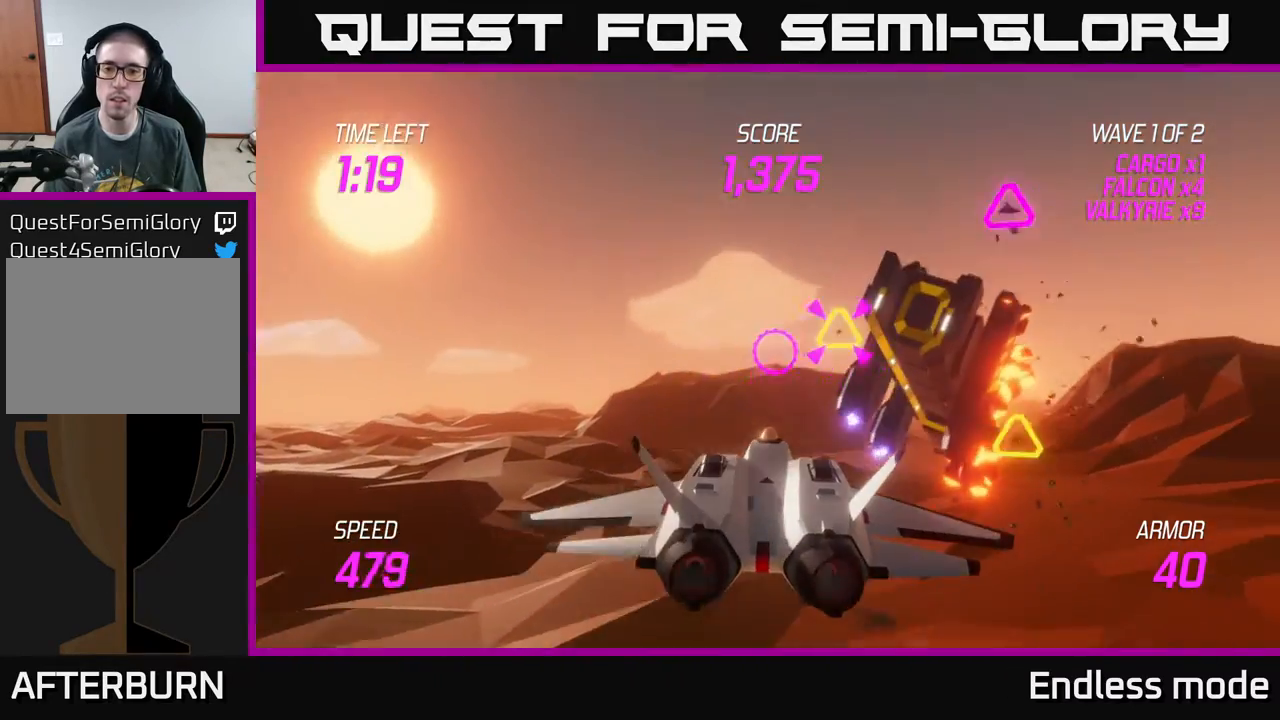
{"buttons": ["R2"], "left_stick": "right", "events": [[67, "left_stick", "right"], [117, "R2", "down"], [233, "left_stick", "center"], [250, "R2", "up"], [433, "R2", "down"], [450, "left_stick", "right"]]}
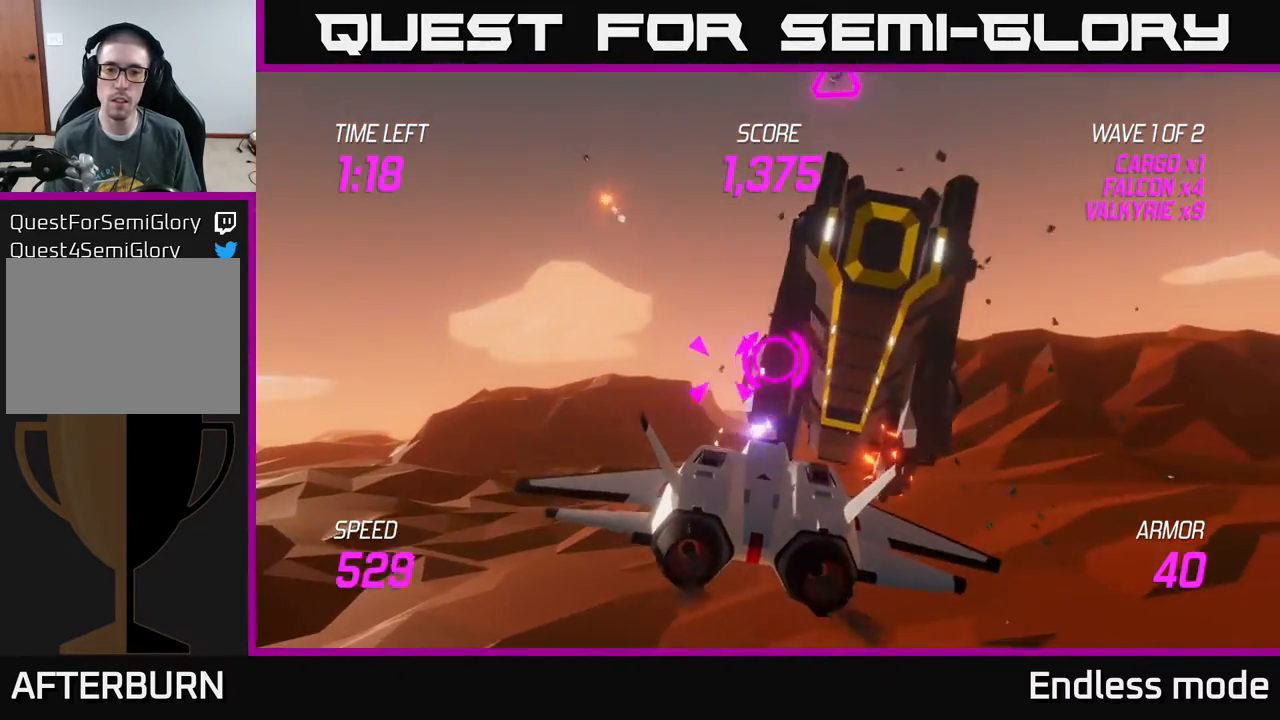
{"buttons": ["L2"], "left_stick": "down-left", "events": [[33, "R2", "up"], [50, "left_stick", "center"], [117, "R2", "down"], [167, "left_stick", "down-left"], [217, "R2", "up"], [283, "R2", "down"], [350, "R2", "up"], [433, "L2", "down"]]}
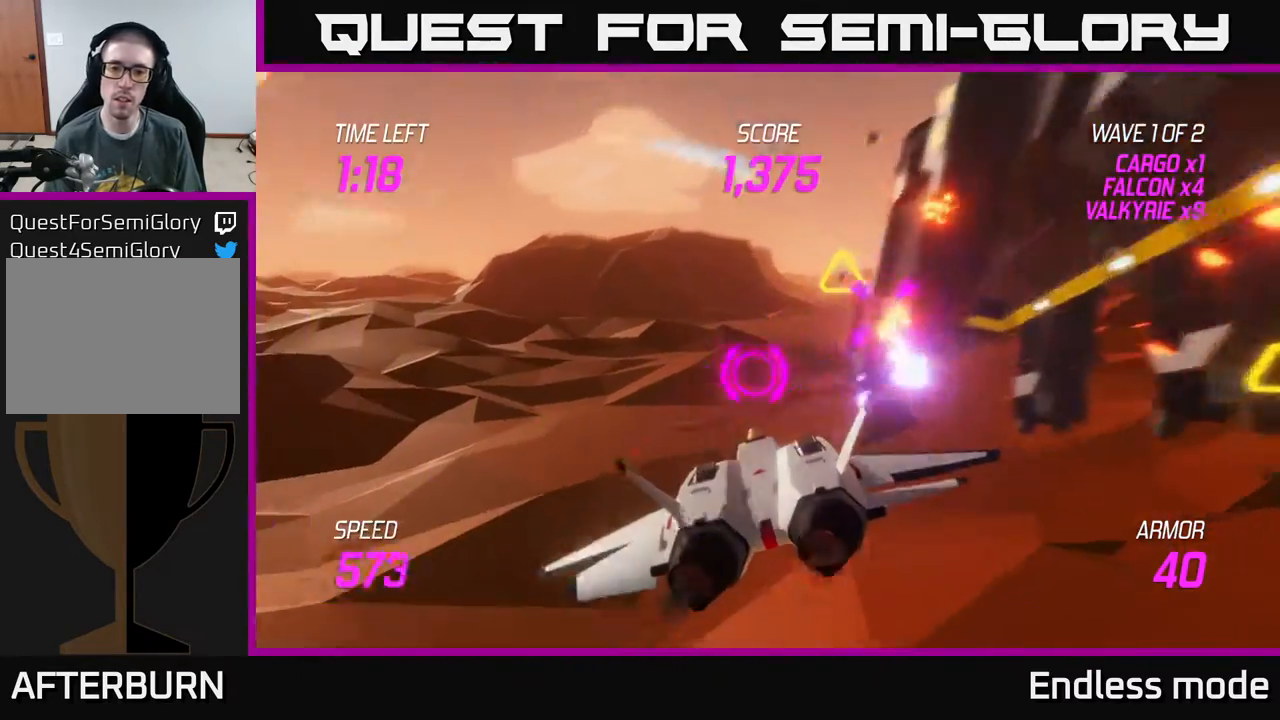
{"buttons": [], "left_stick": "up-right", "events": [[50, "L2", "up"], [133, "L2", "down"], [183, "left_stick", "right"], [233, "L2", "up"], [283, "L2", "down"], [300, "left_stick", "up-right"], [417, "L2", "up"]]}
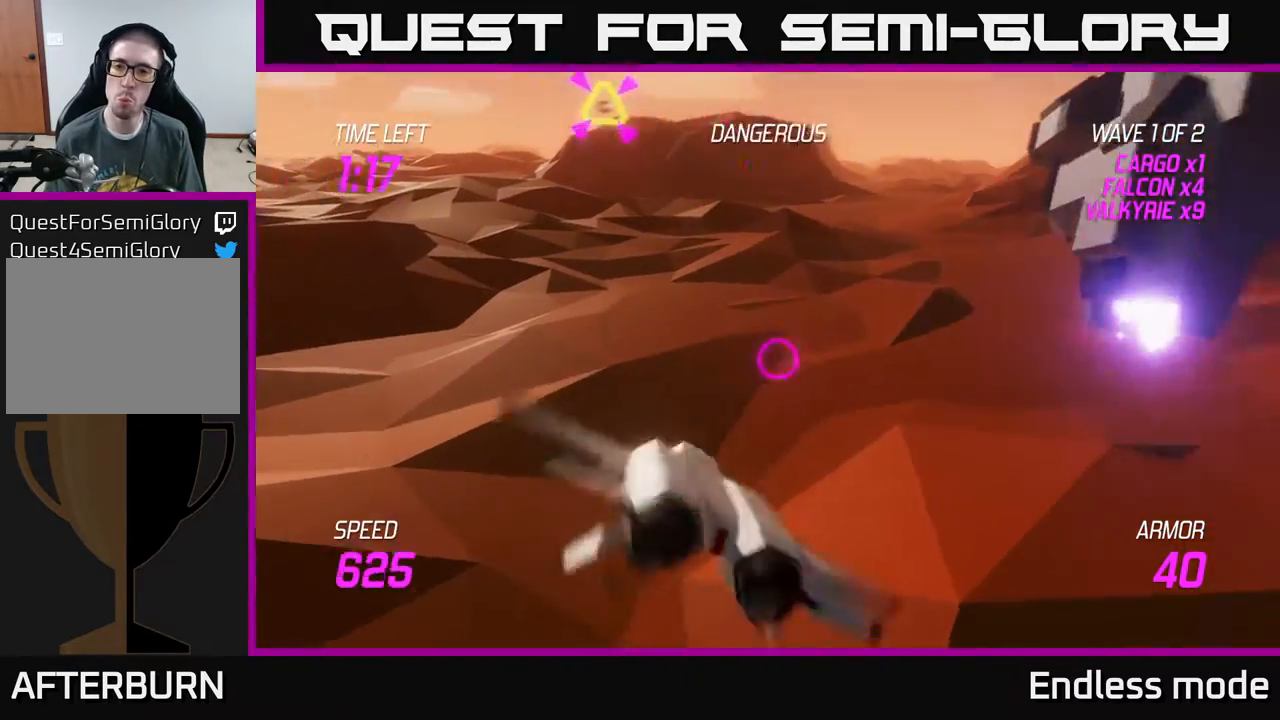
{"buttons": ["L2"], "left_stick": "up", "events": [[183, "L2", "down"], [467, "left_stick", "up"]]}